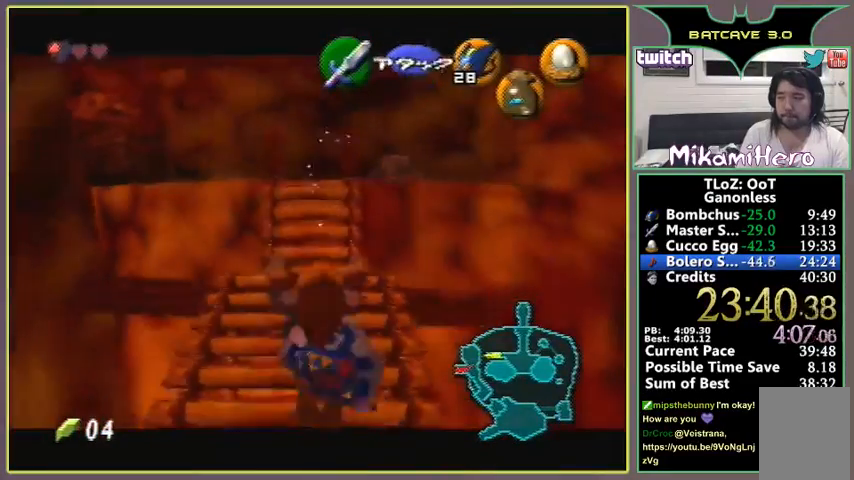
Gameplay with a controller (Nintendo layout); each line is a JSON object with the inputs held at the frame after it. "events" lists button and stick changes between this image and that frame as [ms after this image, input, new state], when the widget could be followed in between. Not read: L1 L3 R1 R3.
{"buttons": [], "left_stick": "center"}
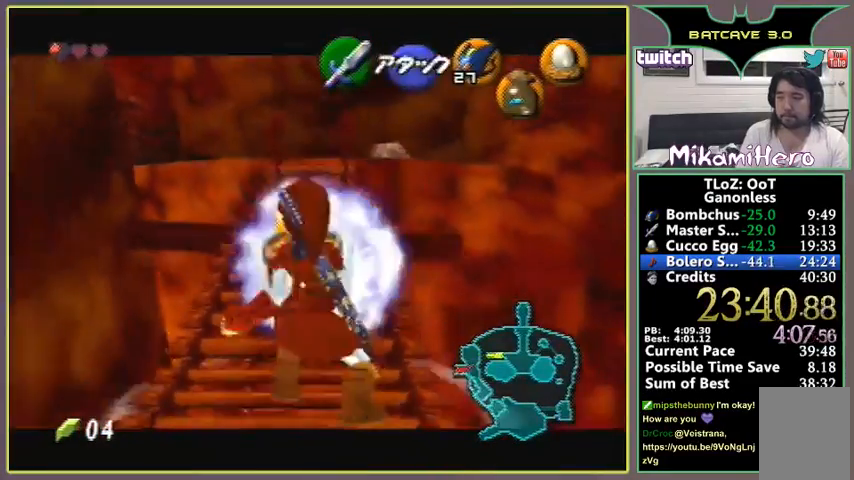
{"buttons": [], "left_stick": "center", "events": []}
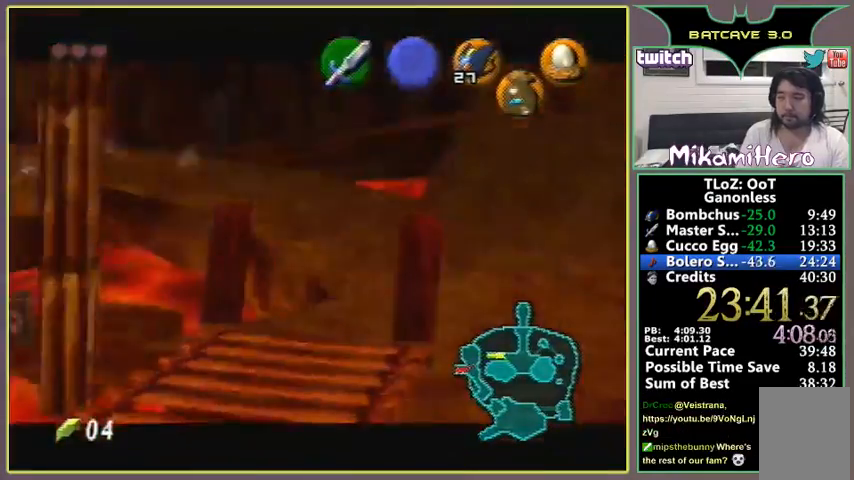
{"buttons": [], "left_stick": "center", "events": []}
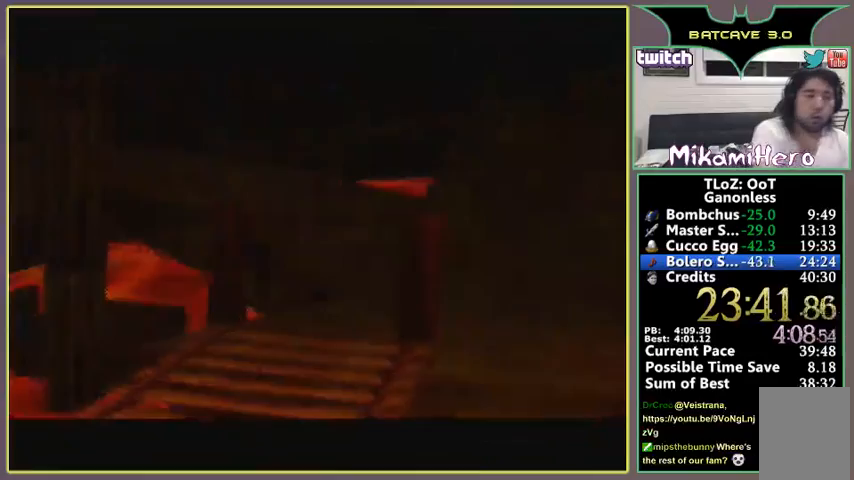
{"buttons": [], "left_stick": "center", "events": []}
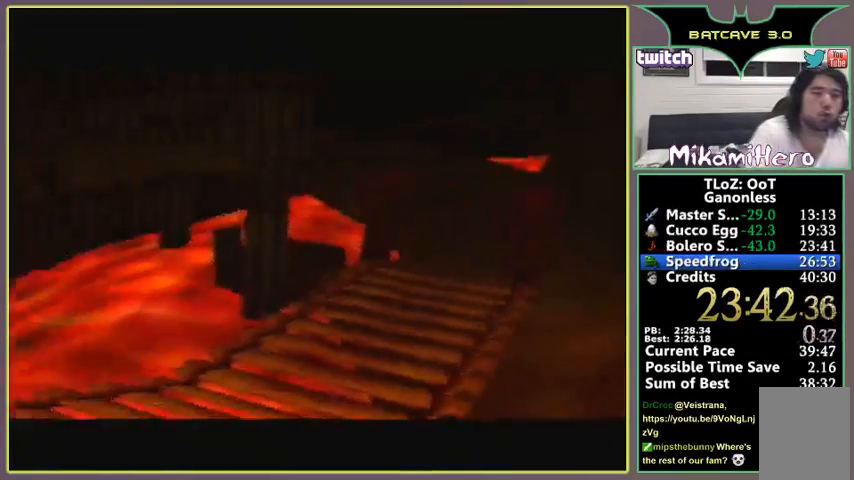
{"buttons": ["A"], "left_stick": "center", "events": [[500, "A", "down"]]}
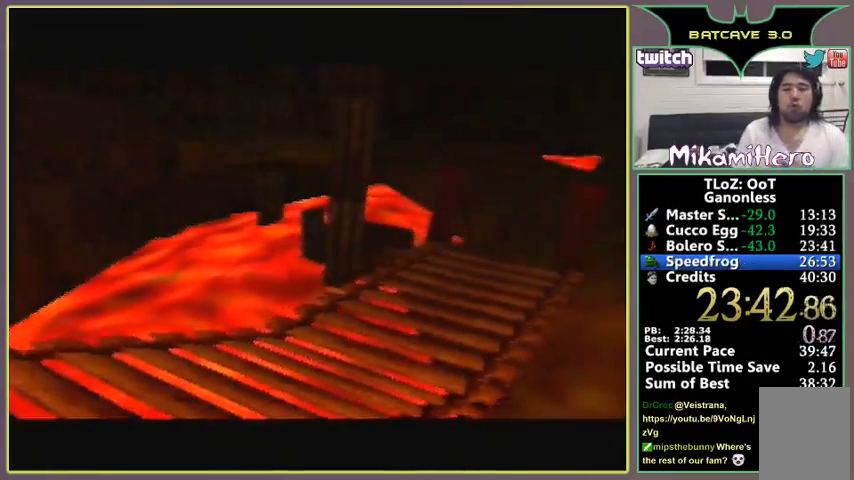
{"buttons": [], "left_stick": "center", "events": [[67, "A", "up"], [167, "A", "down"], [233, "A", "up"], [267, "A", "down"], [433, "A", "up"]]}
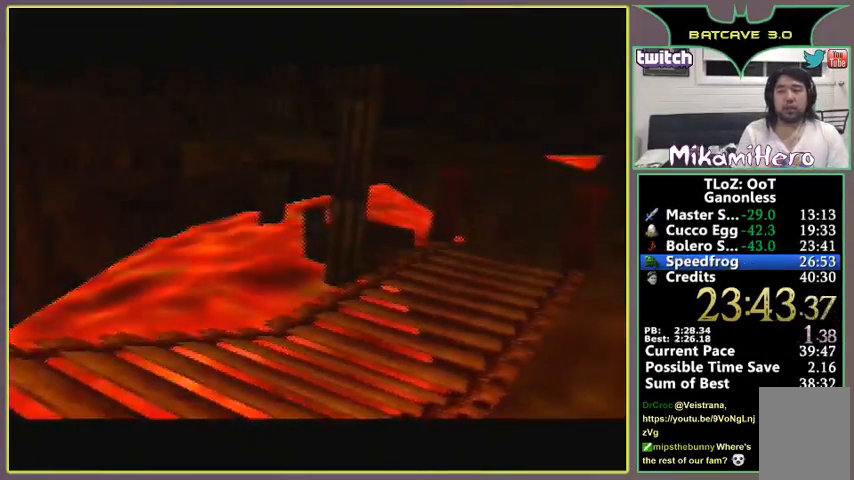
{"buttons": ["A"], "left_stick": "center", "events": [[100, "A", "down"], [333, "A", "up"], [400, "A", "down"], [433, "A", "up"], [467, "A", "down"]]}
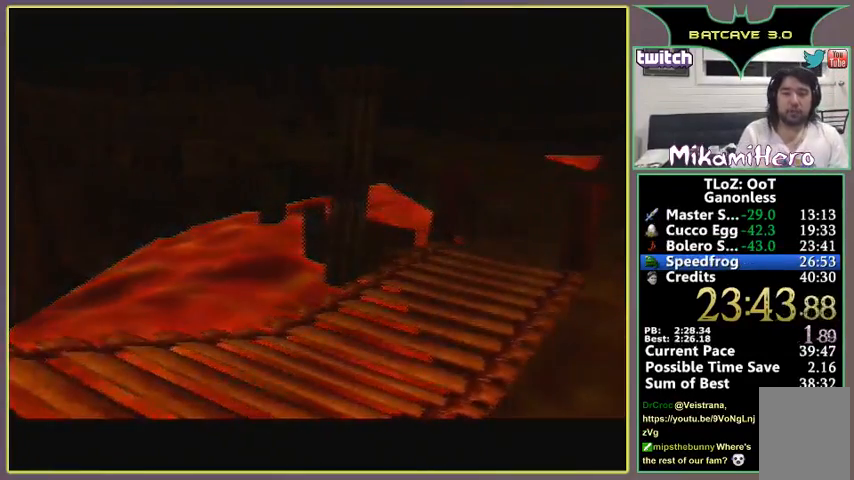
{"buttons": [], "left_stick": "center", "events": [[33, "A", "up"]]}
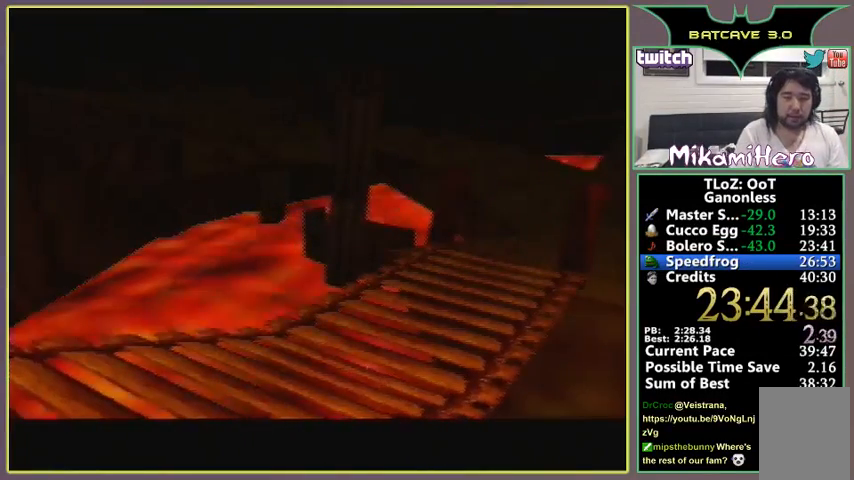
{"buttons": [], "left_stick": "center", "events": []}
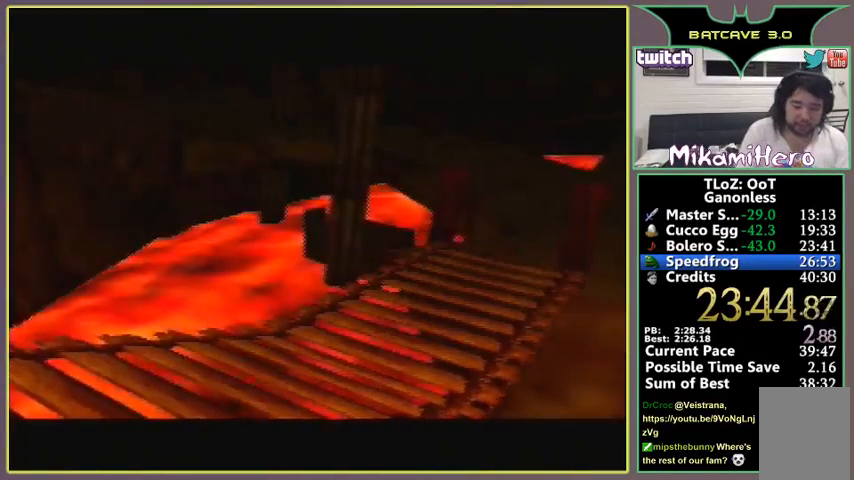
{"buttons": [], "left_stick": "center", "events": []}
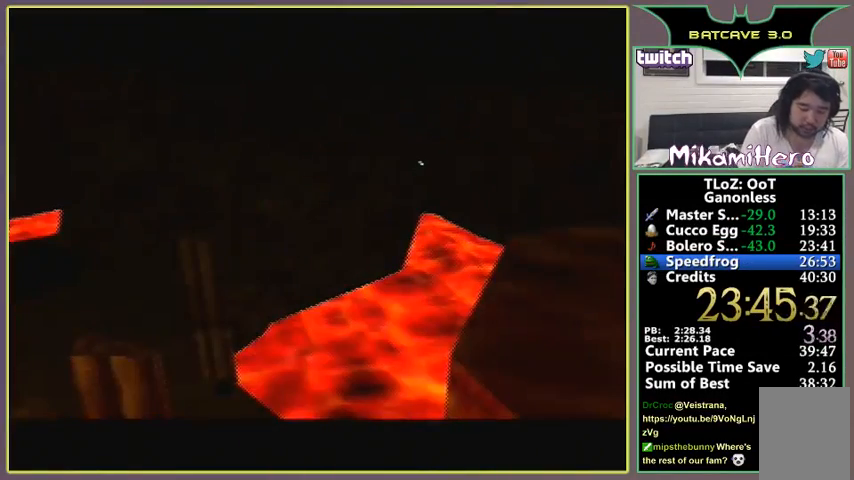
{"buttons": [], "left_stick": "center", "events": []}
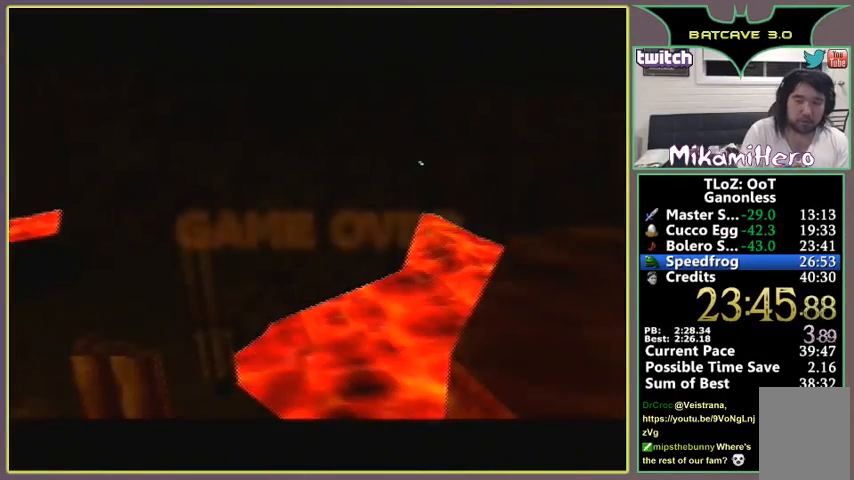
{"buttons": [], "left_stick": "center", "events": []}
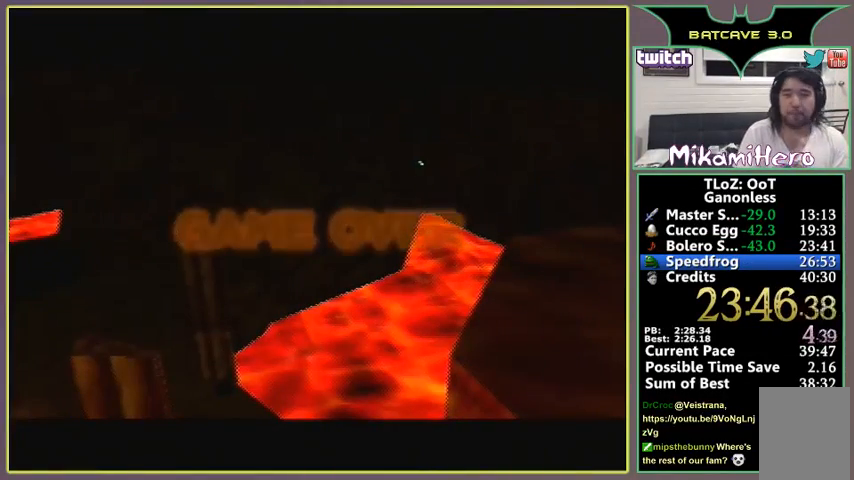
{"buttons": [], "left_stick": "center", "events": []}
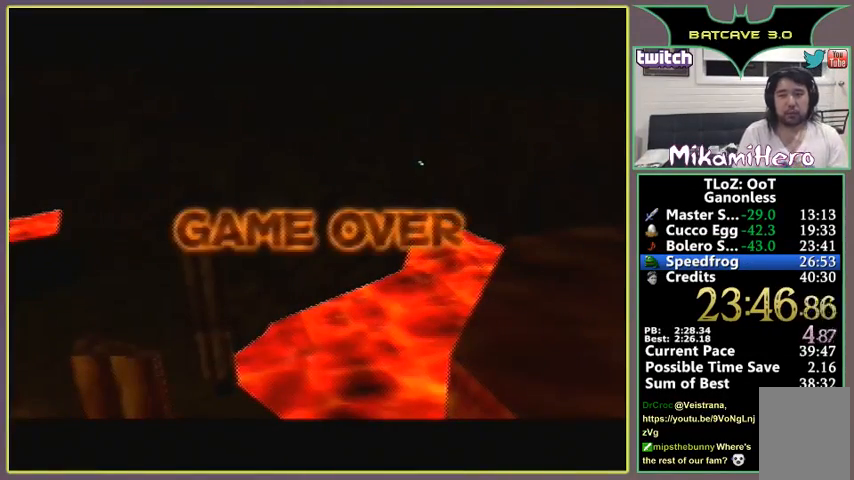
{"buttons": [], "left_stick": "center", "events": [[200, "A", "down"], [233, "A", "up"], [333, "A", "down"], [367, "A", "up"], [400, "A", "down"], [433, "A", "up"]]}
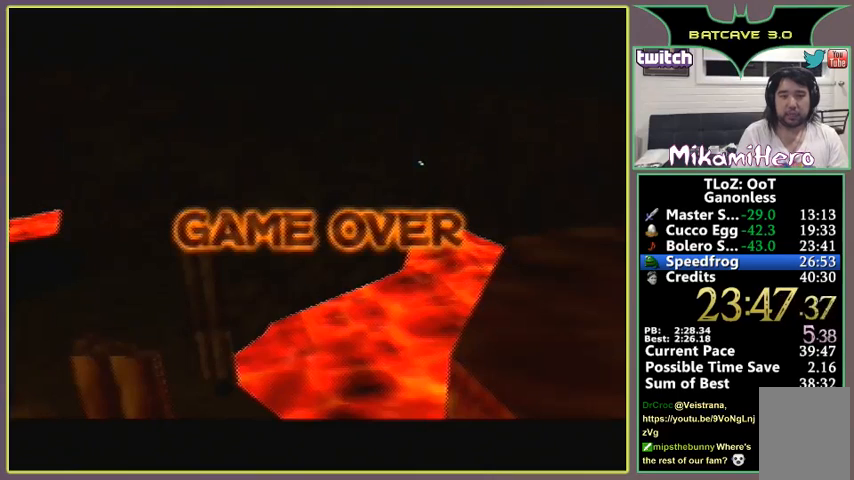
{"buttons": ["A"], "left_stick": "center", "events": [[33, "A", "down"], [67, "A", "up"], [133, "A", "down"], [167, "A", "up"], [467, "A", "down"]]}
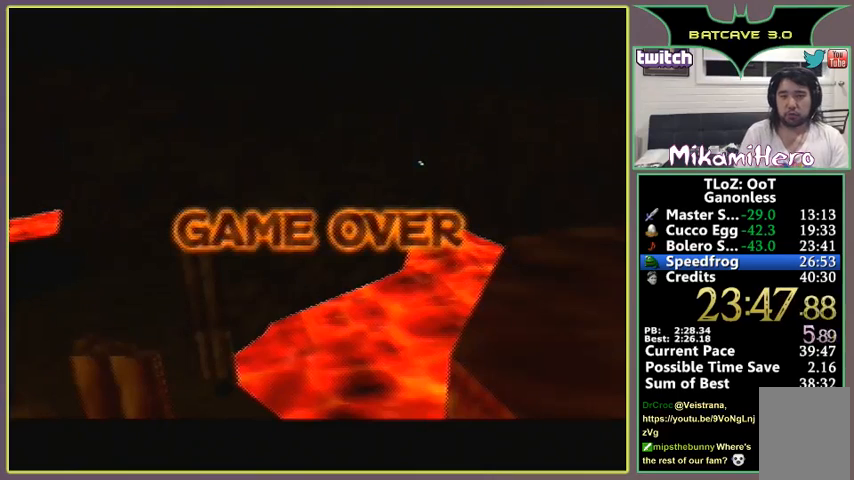
{"buttons": [], "left_stick": "center", "events": [[33, "A", "up"], [100, "A", "down"], [167, "A", "up"], [233, "A", "down"], [300, "A", "up"], [333, "A", "down"], [367, "A", "up"], [467, "A", "down"], [500, "A", "up"]]}
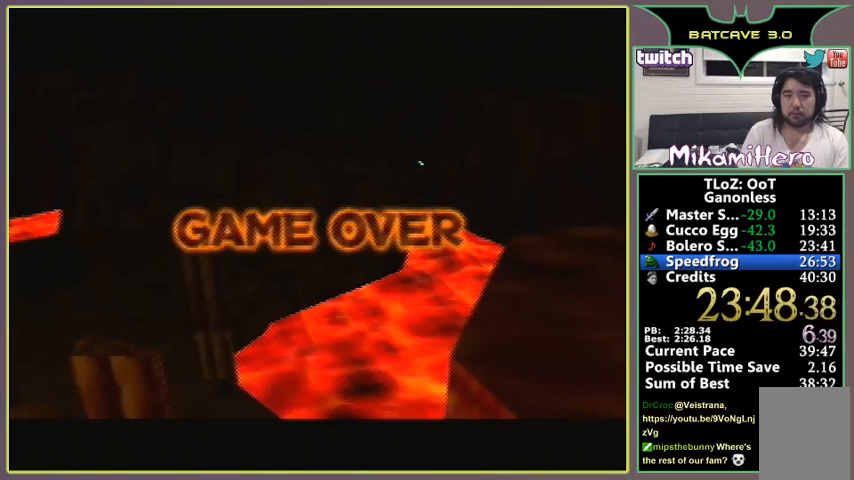
{"buttons": ["A"], "left_stick": "center", "events": [[67, "A", "down"], [100, "A", "up"], [133, "A", "down"], [200, "A", "up"], [267, "A", "down"], [300, "A", "up"], [500, "A", "down"]]}
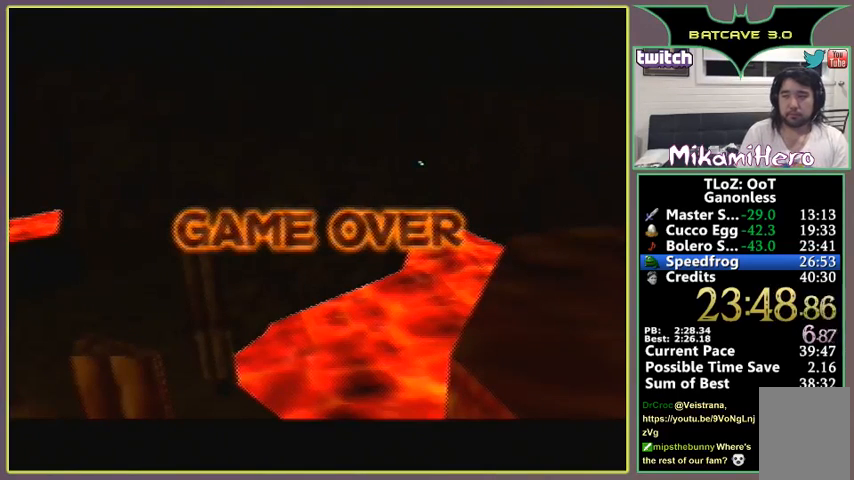
{"buttons": ["A"], "left_stick": "center", "events": [[33, "A", "up"], [300, "A", "down"], [333, "A", "up"], [400, "A", "down"], [433, "A", "up"], [500, "A", "down"]]}
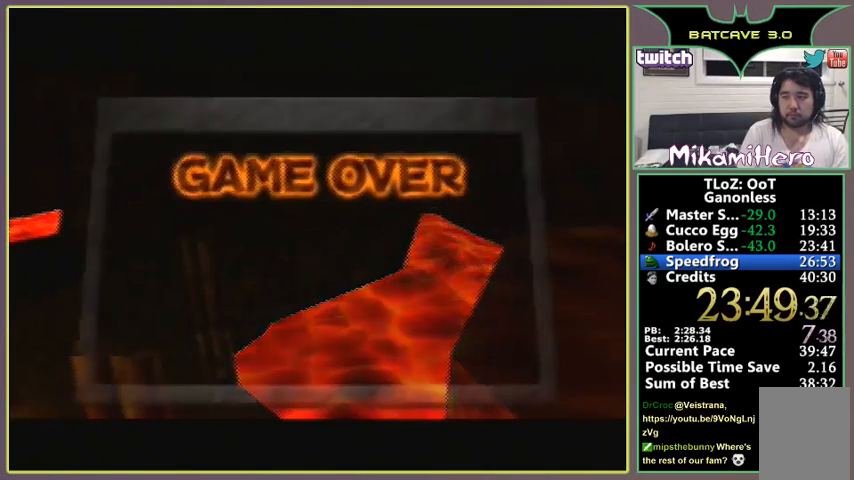
{"buttons": ["A"], "left_stick": "center", "events": [[67, "A", "up"], [100, "A", "down"], [133, "A", "up"], [200, "A", "down"], [233, "A", "up"], [300, "A", "down"], [333, "A", "up"], [400, "A", "down"], [433, "A", "up"], [500, "A", "down"]]}
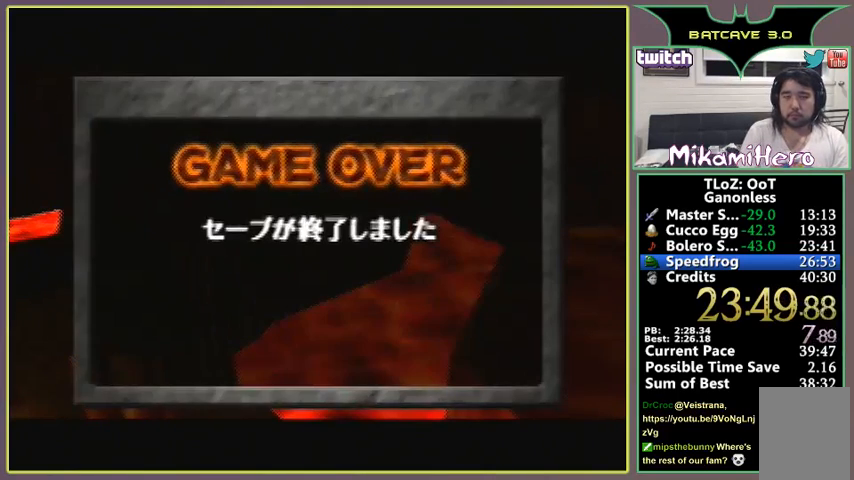
{"buttons": [], "left_stick": "center", "events": [[67, "A", "up"], [100, "A", "down"], [133, "A", "up"], [200, "A", "down"], [267, "A", "up"], [333, "A", "down"], [367, "A", "up"], [400, "A", "down"], [467, "A", "up"]]}
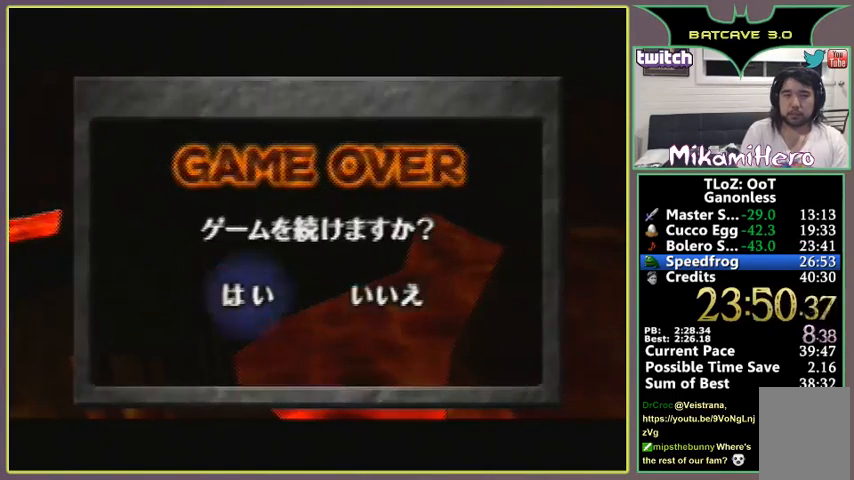
{"buttons": [], "left_stick": "center", "events": [[33, "A", "down"], [100, "A", "up"]]}
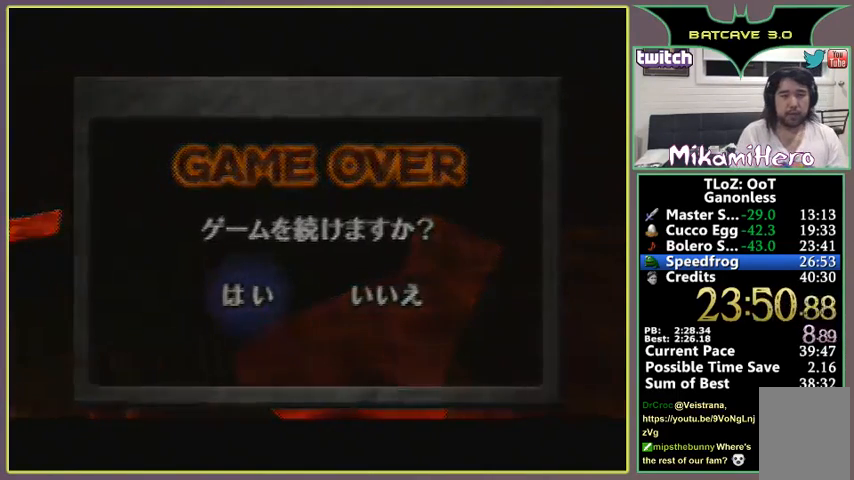
{"buttons": [], "left_stick": "center", "events": []}
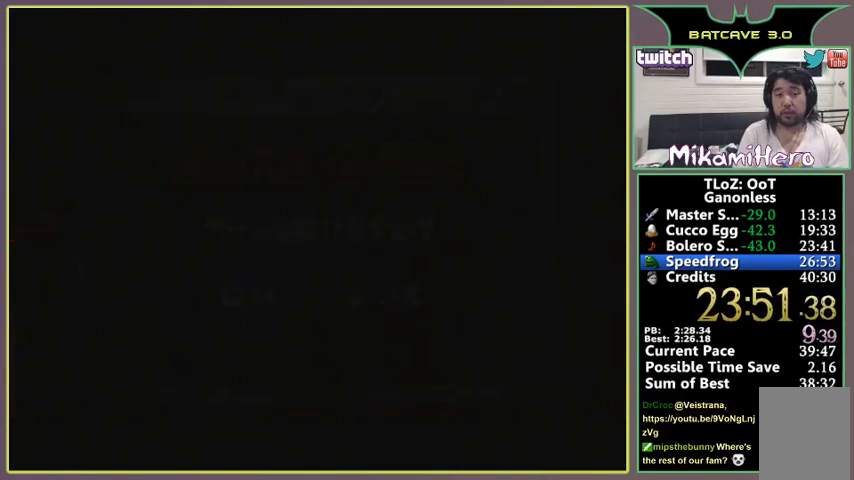
{"buttons": [], "left_stick": "center", "events": []}
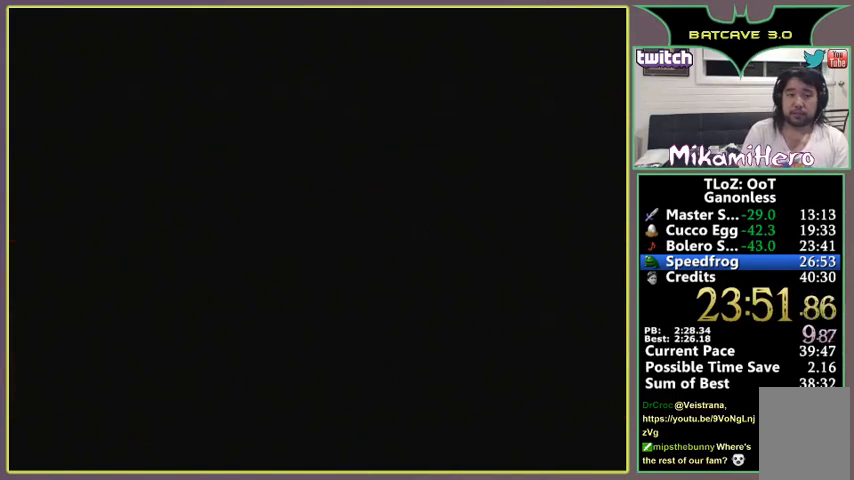
{"buttons": [], "left_stick": "center", "events": []}
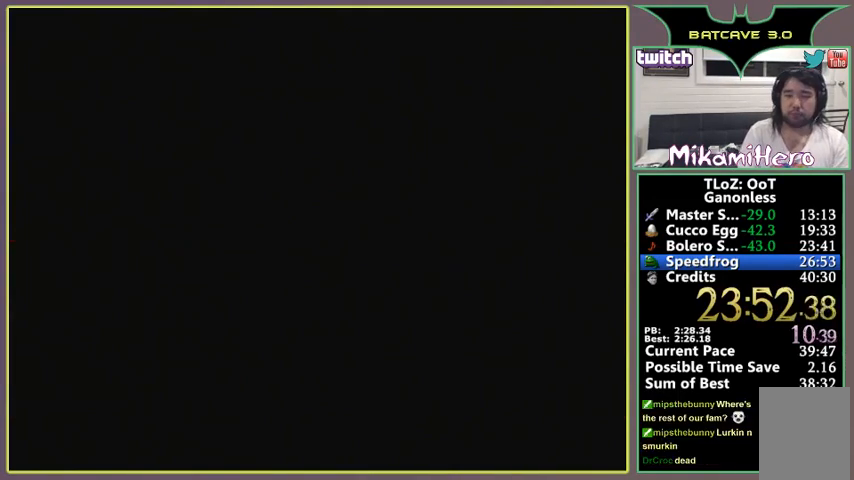
{"buttons": [], "left_stick": "center", "events": []}
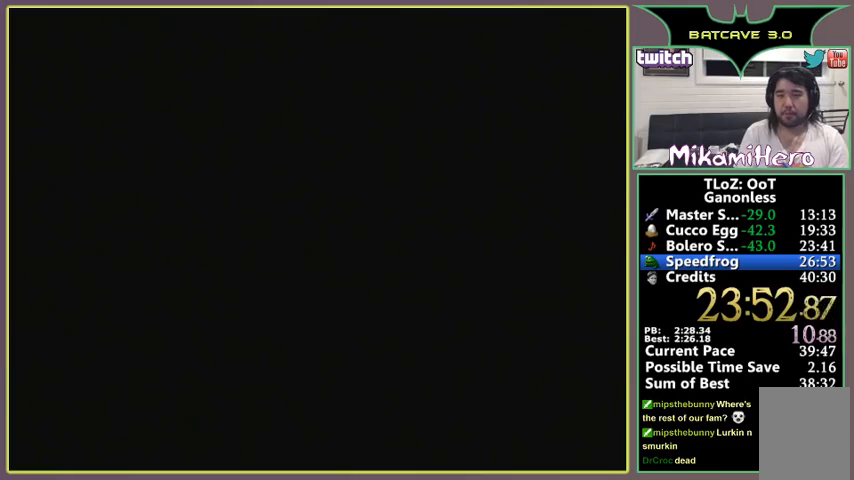
{"buttons": ["A"], "left_stick": "center", "events": [[33, "A", "down"], [67, "A", "up"], [167, "A", "down"], [200, "A", "up"], [233, "A", "down"], [333, "A", "up"], [400, "A", "down"], [433, "A", "up"], [500, "A", "down"]]}
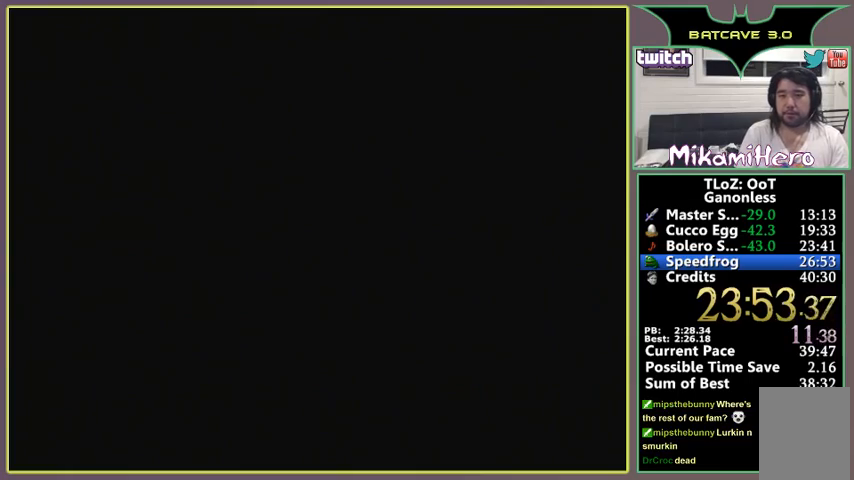
{"buttons": [], "left_stick": "center", "events": [[33, "A", "up"], [133, "A", "down"], [167, "A", "up"], [233, "A", "down"], [300, "A", "up"]]}
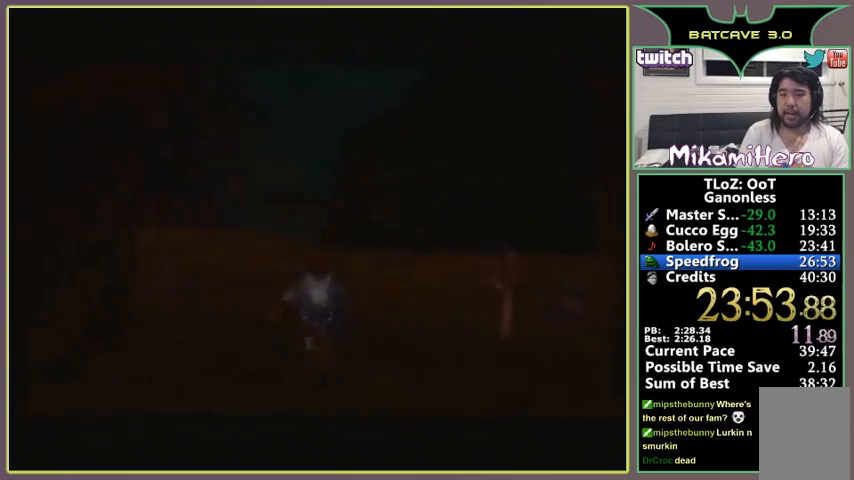
{"buttons": [], "left_stick": "down", "events": [[467, "left_stick", "down"]]}
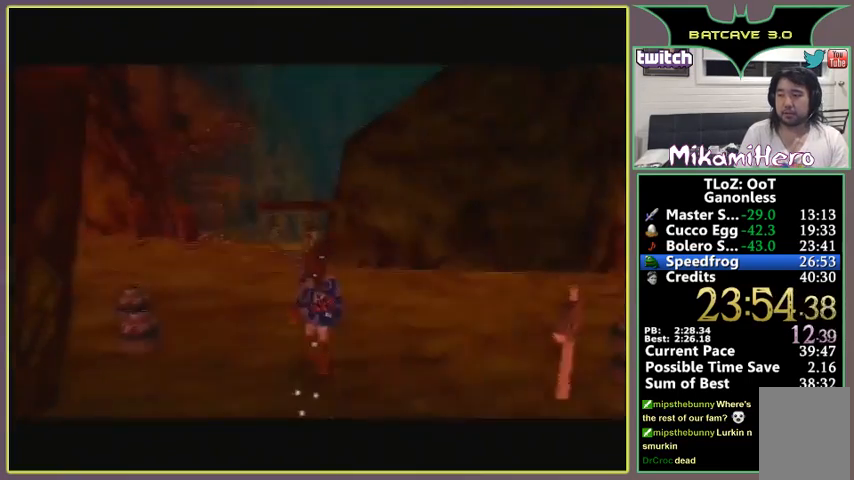
{"buttons": ["A"], "left_stick": "down", "events": [[500, "A", "down"]]}
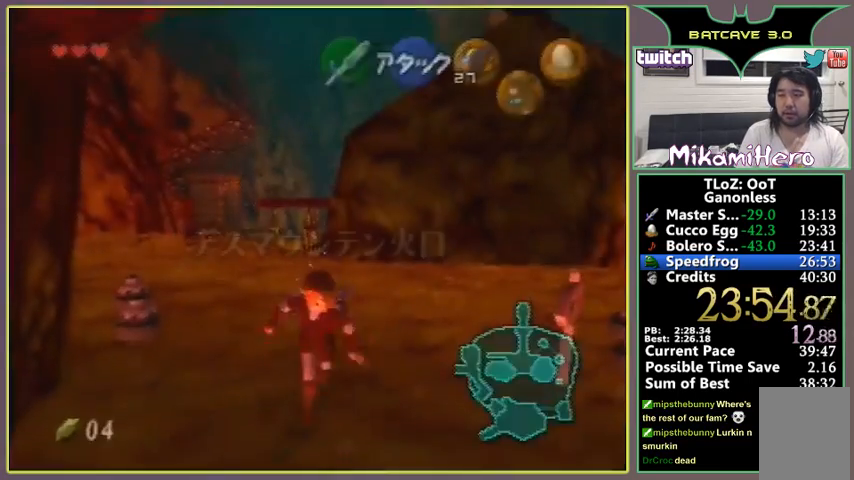
{"buttons": ["A"], "left_stick": "down", "events": []}